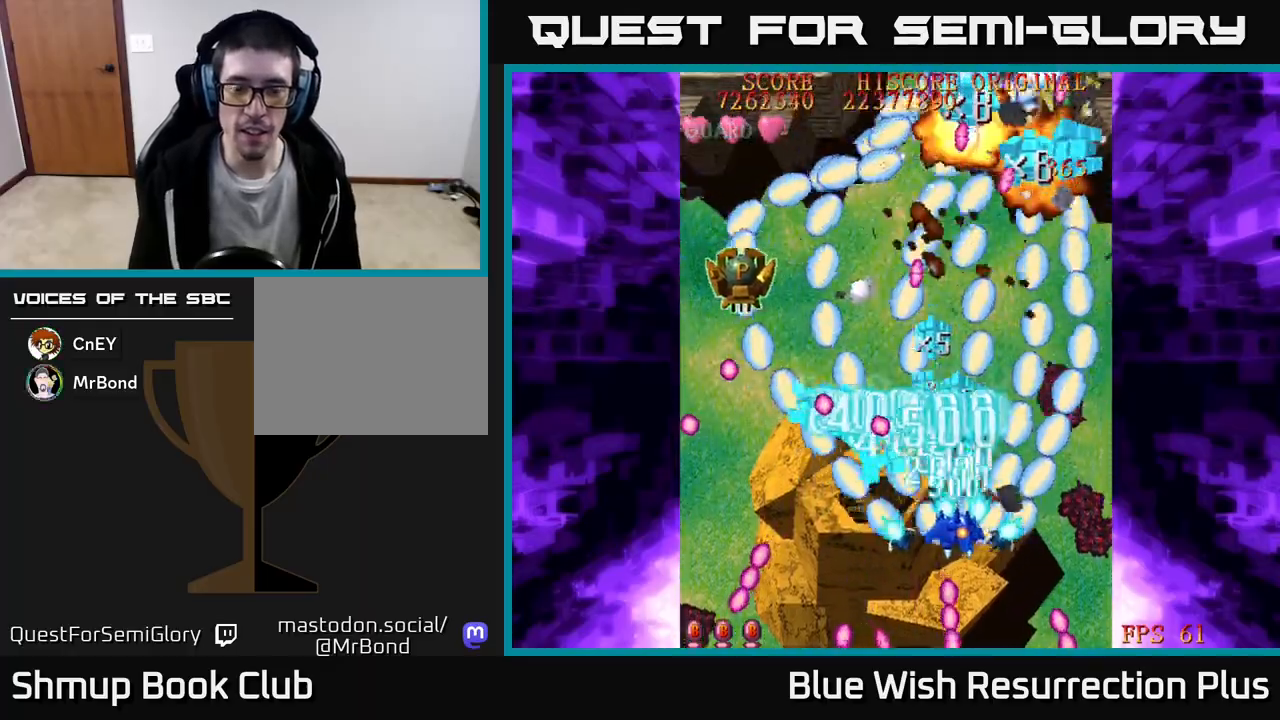
Gameplay with a controller (Xbox layout); each line is a JSON object with the inputs held at the frame after it. "events" lists button and stick changes between this image and that frame as [ms after this image, input, new state], when the widget could be followed in between. Not read: left_stick right_stick.
{"buttons": ["A", "DPAD_LEFT"], "events": [[33, "DPAD_DOWN", "up"], [200, "DPAD_RIGHT", "up"], [217, "DPAD_UP", "down"], [250, "DPAD_LEFT", "down"], [483, "DPAD_UP", "up"]]}
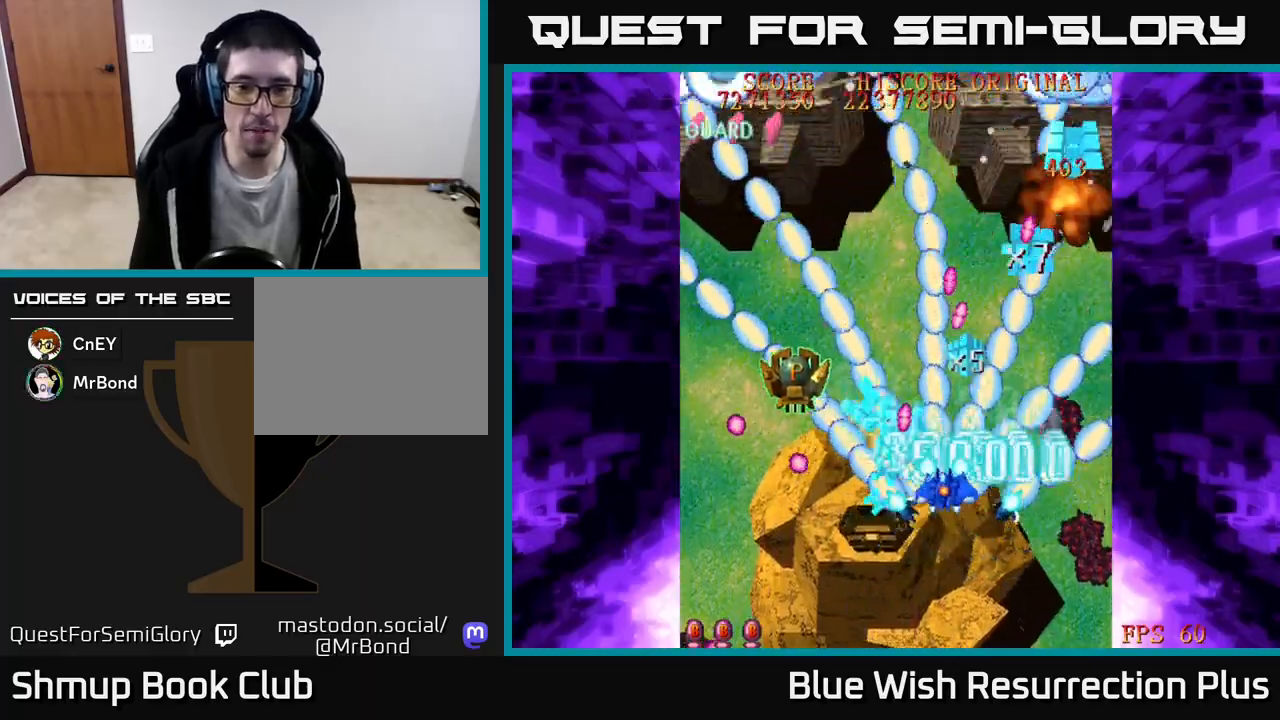
{"buttons": ["A", "DPAD_LEFT"], "events": [[33, "DPAD_DOWN", "down"], [83, "DPAD_LEFT", "up"], [117, "DPAD_RIGHT", "down"], [283, "DPAD_DOWN", "up"], [317, "DPAD_RIGHT", "up"], [350, "DPAD_LEFT", "down"]]}
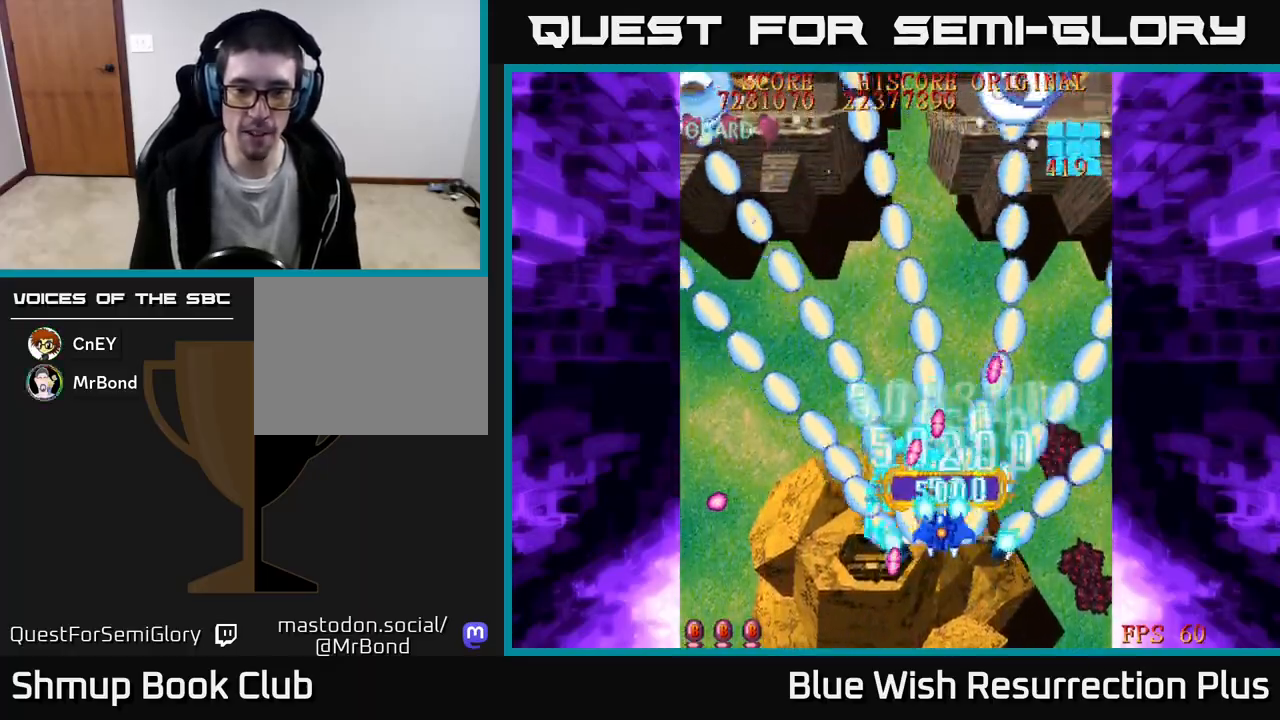
{"buttons": ["A", "DPAD_UP"], "events": [[17, "DPAD_LEFT", "up"], [50, "DPAD_RIGHT", "down"], [417, "DPAD_UP", "down"], [433, "DPAD_RIGHT", "up"]]}
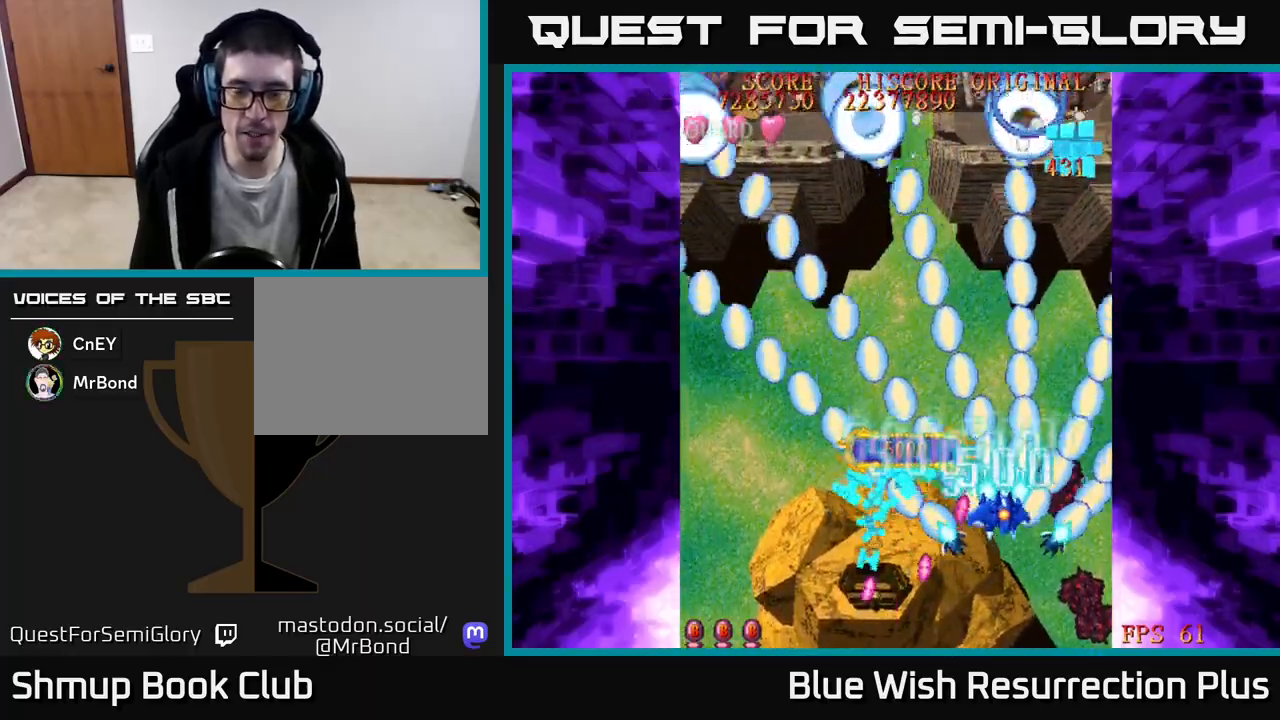
{"buttons": ["A", "DPAD_DOWN", "DPAD_RIGHT"], "events": [[200, "DPAD_LEFT", "down"], [317, "DPAD_UP", "up"], [417, "DPAD_LEFT", "up"], [433, "DPAD_DOWN", "down"], [483, "DPAD_RIGHT", "down"]]}
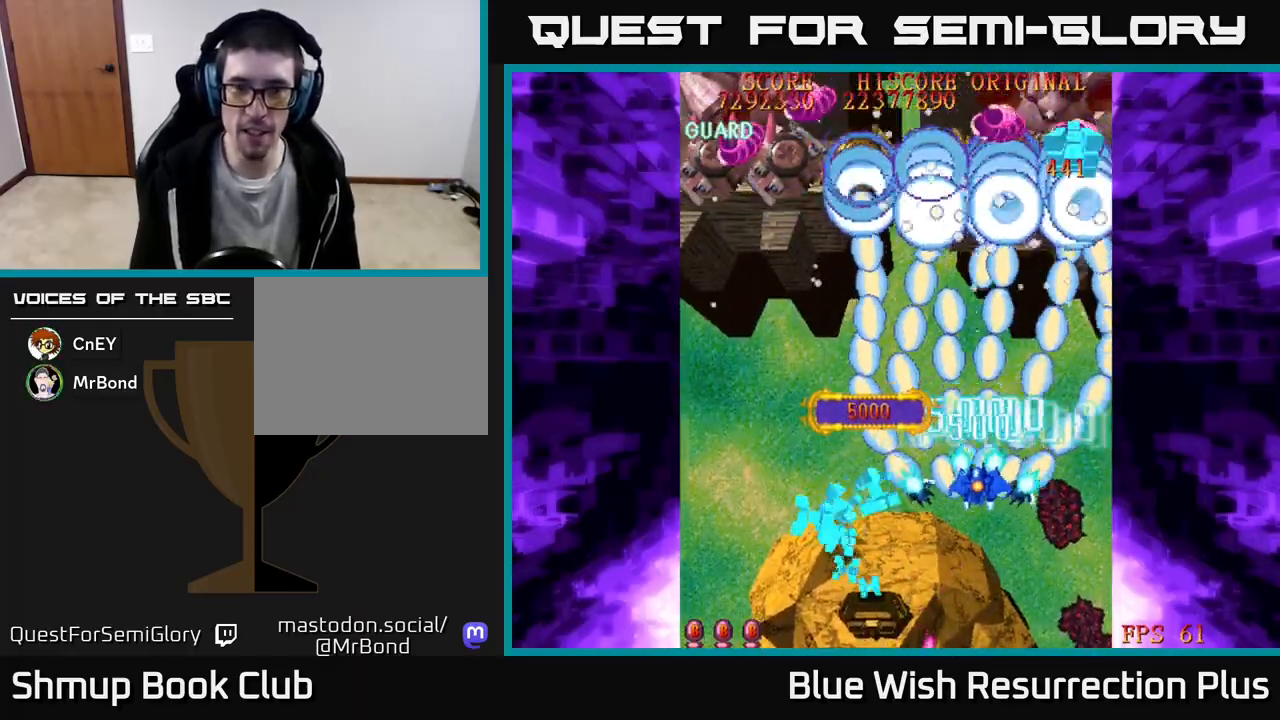
{"buttons": ["A", "DPAD_LEFT"], "events": [[283, "DPAD_RIGHT", "up"], [417, "DPAD_LEFT", "down"], [467, "DPAD_DOWN", "up"]]}
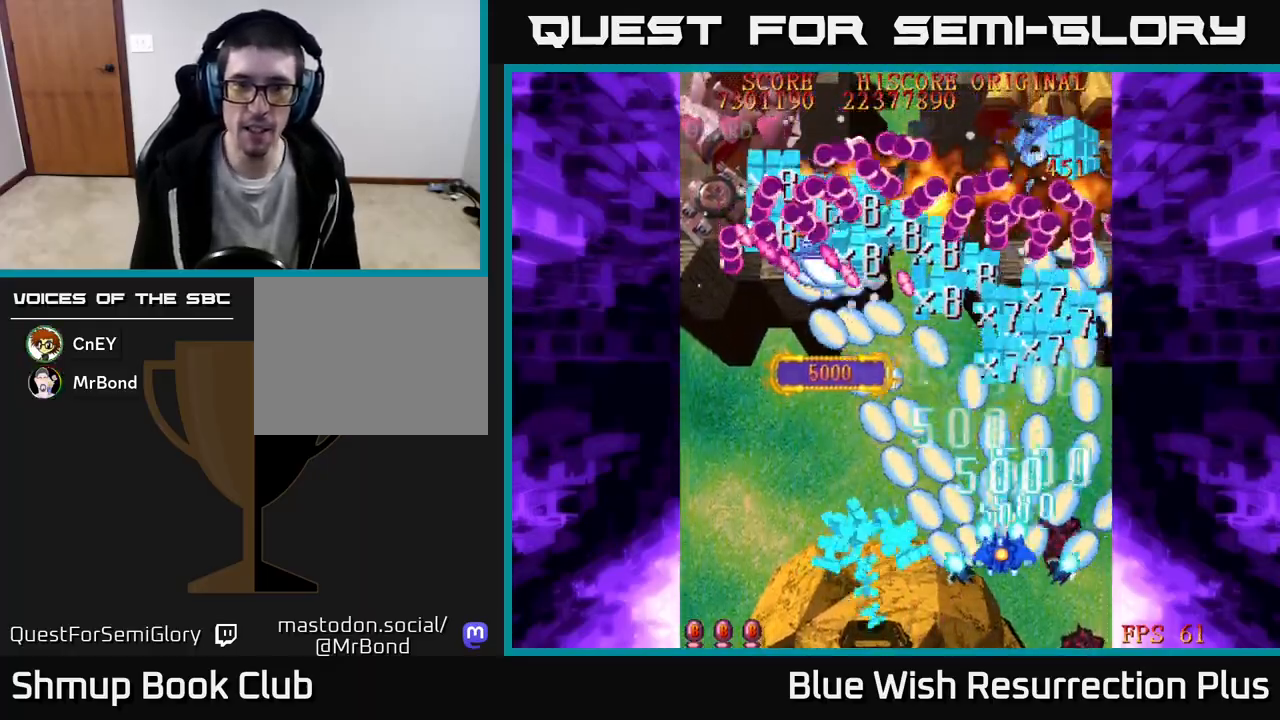
{"buttons": ["A", "DPAD_DOWN", "DPAD_LEFT"], "events": [[483, "DPAD_DOWN", "down"]]}
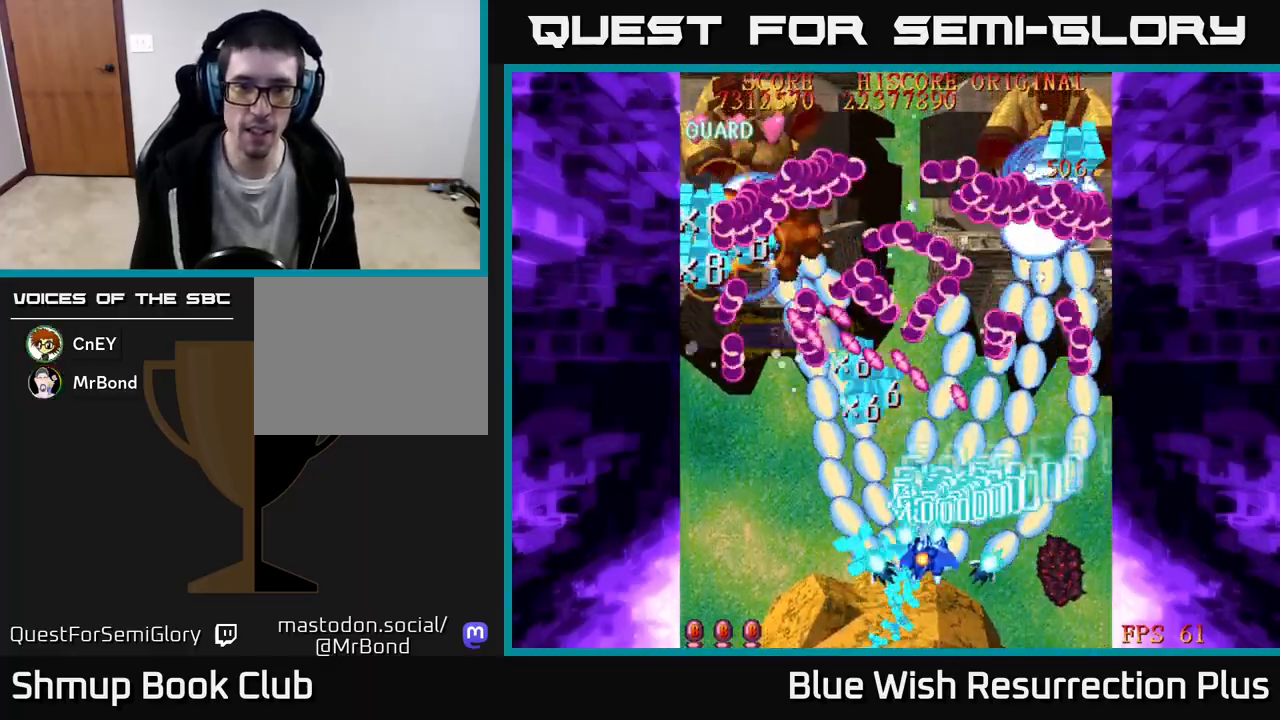
{"buttons": ["A", "DPAD_DOWN"], "events": [[67, "DPAD_LEFT", "up"], [167, "DPAD_LEFT", "down"], [200, "DPAD_DOWN", "up"], [350, "DPAD_UP", "down"], [417, "DPAD_UP", "up"], [467, "DPAD_LEFT", "up"], [483, "DPAD_DOWN", "down"]]}
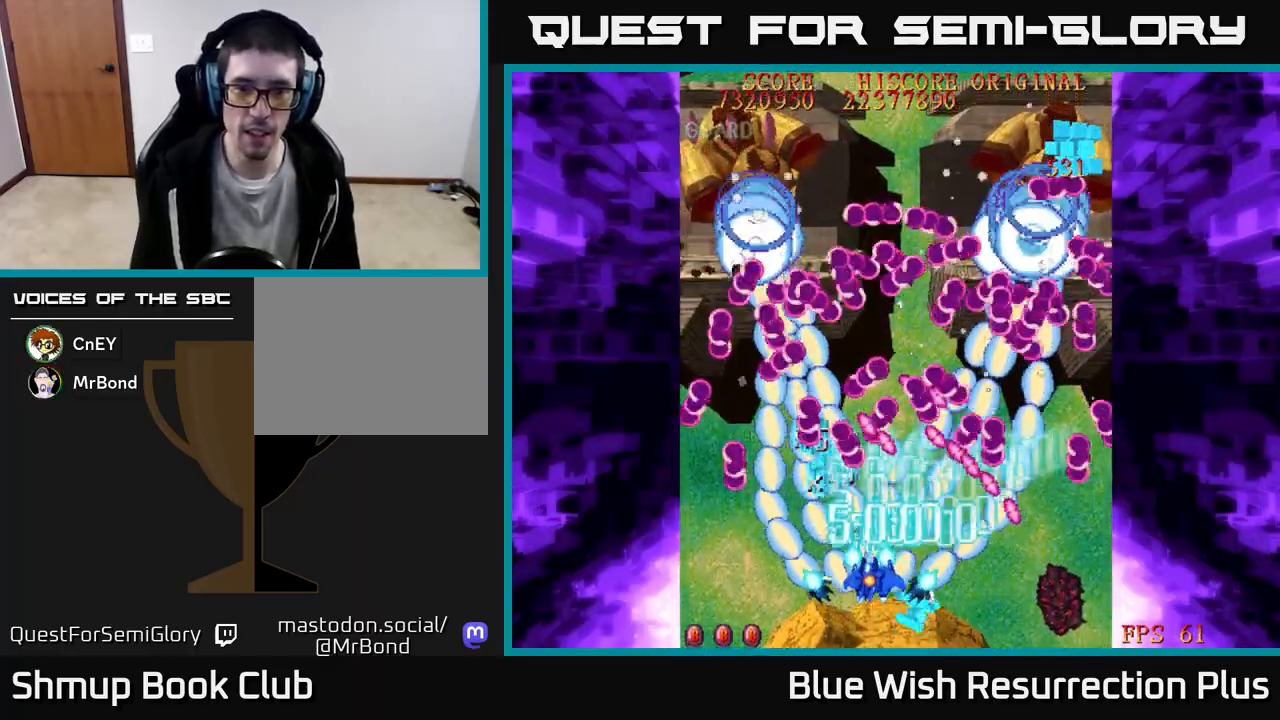
{"buttons": ["X", "DPAD_UP"], "events": [[50, "DPAD_LEFT", "down"], [67, "DPAD_DOWN", "up"], [233, "DPAD_LEFT", "up"], [317, "X", "down"], [383, "A", "up"], [483, "DPAD_UP", "down"]]}
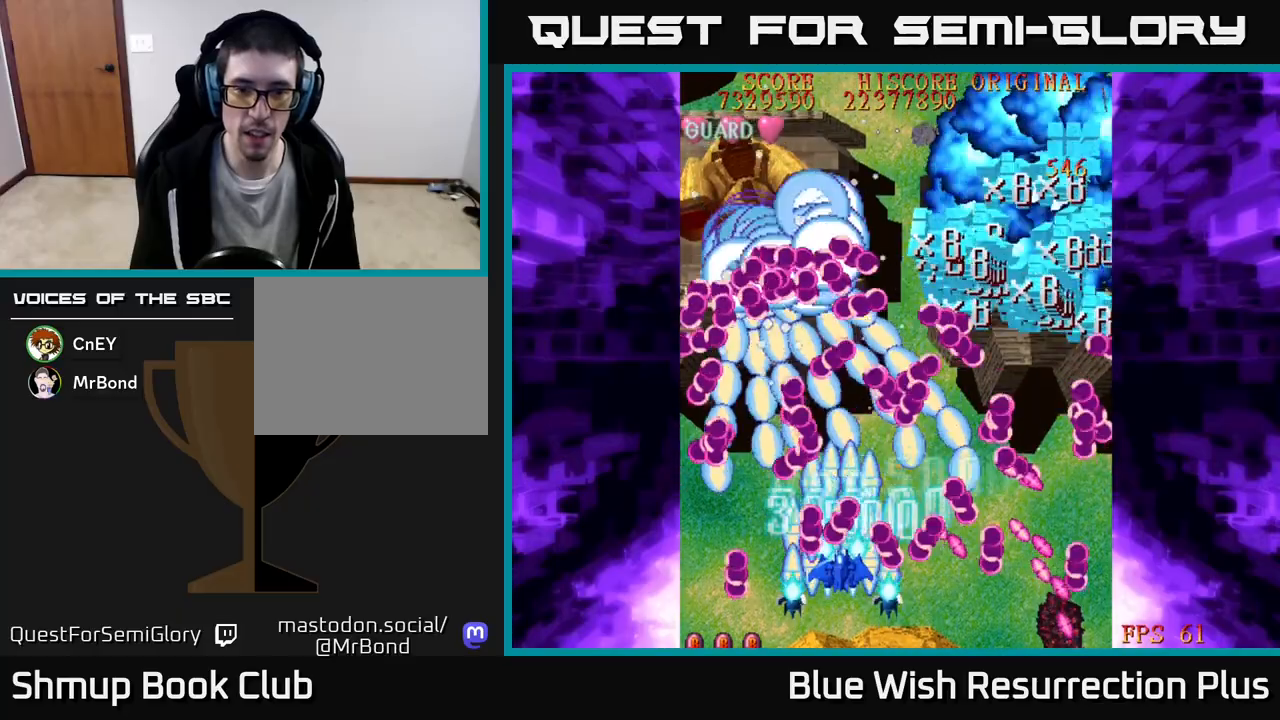
{"buttons": ["X", "DPAD_DOWN", "DPAD_RIGHT"], "events": [[233, "DPAD_UP", "up"], [267, "DPAD_DOWN", "down"], [417, "DPAD_RIGHT", "down"]]}
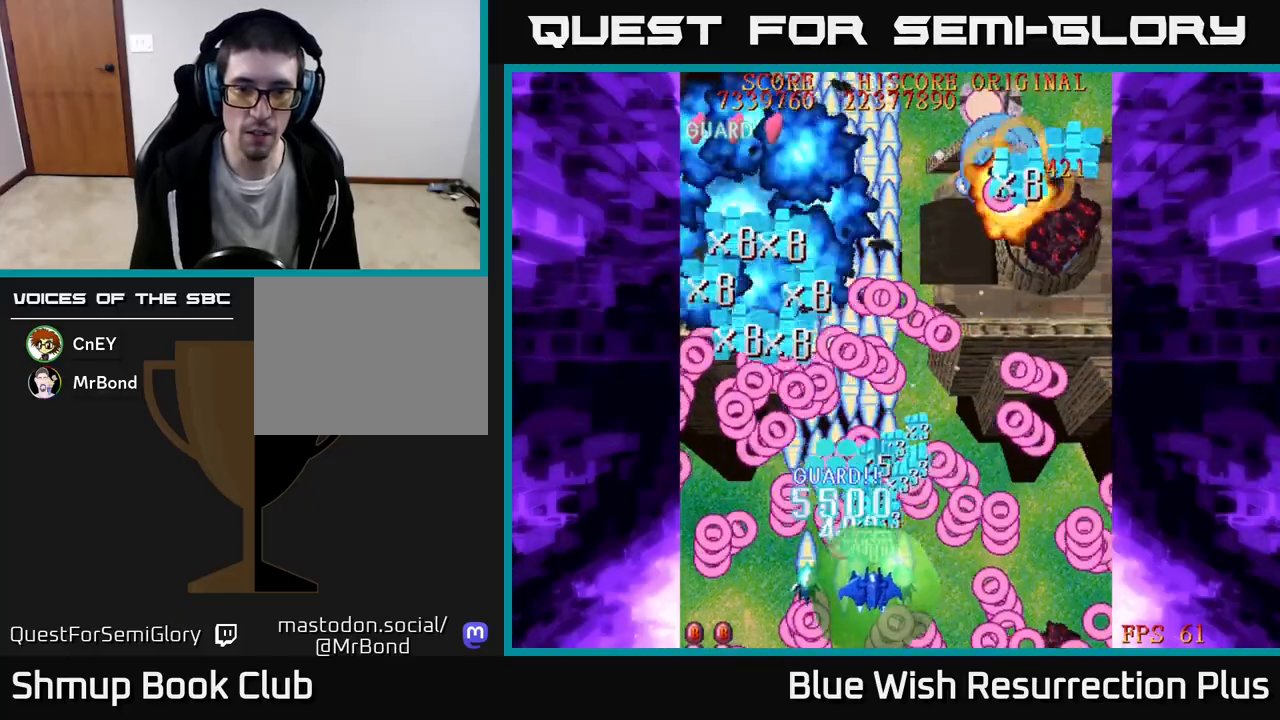
{"buttons": ["A", "DPAD_UP", "DPAD_LEFT"], "events": [[33, "DPAD_RIGHT", "up"], [50, "DPAD_DOWN", "up"], [83, "DPAD_LEFT", "down"], [83, "DPAD_UP", "down"], [100, "A", "down"], [133, "X", "up"]]}
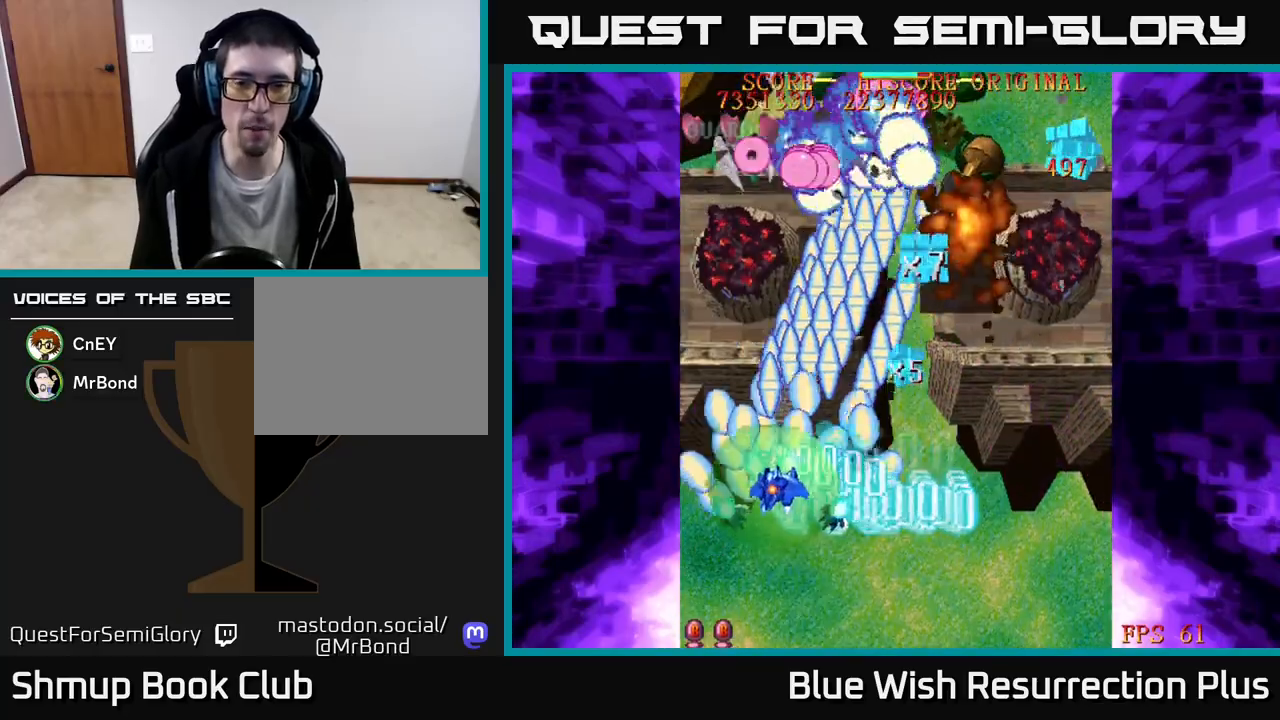
{"buttons": ["X", "DPAD_UP"], "events": [[133, "DPAD_LEFT", "up"], [200, "X", "down"], [233, "A", "up"]]}
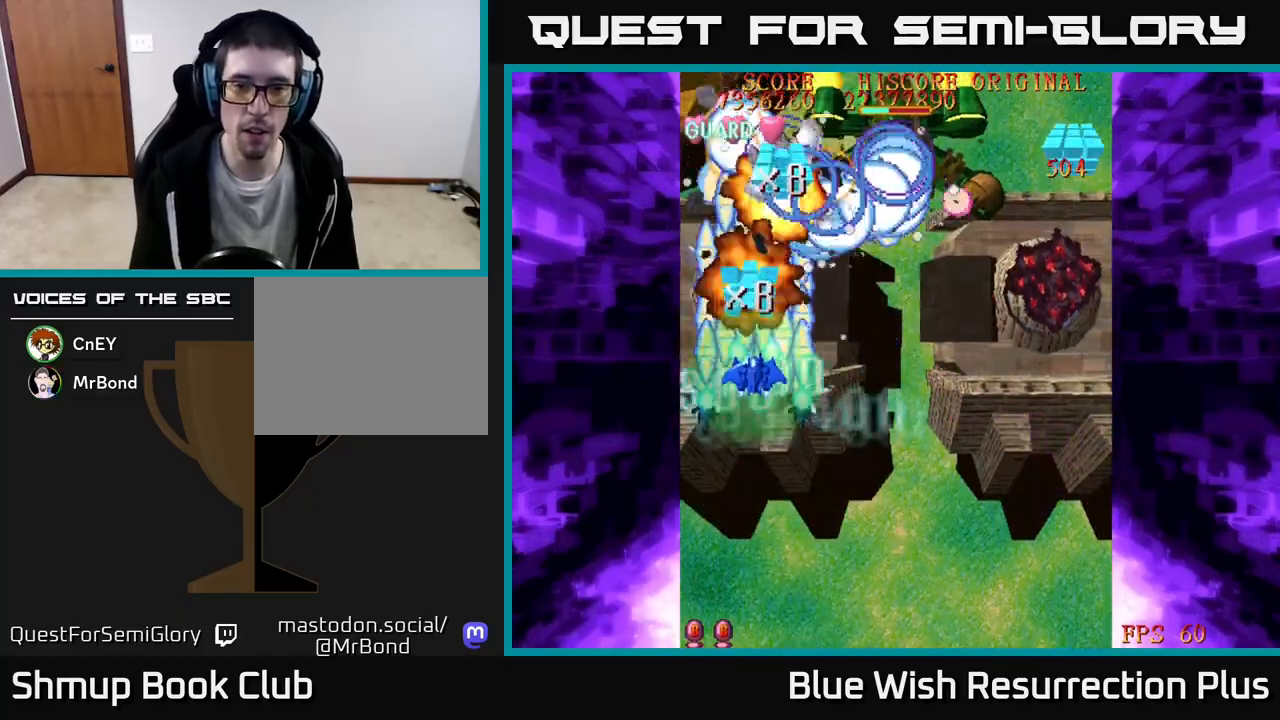
{"buttons": ["X", "DPAD_RIGHT"], "events": [[150, "A", "down"], [167, "X", "up"], [183, "DPAD_RIGHT", "down"], [217, "DPAD_UP", "up"], [333, "DPAD_DOWN", "down"], [400, "A", "up"], [467, "X", "down"], [483, "DPAD_DOWN", "up"]]}
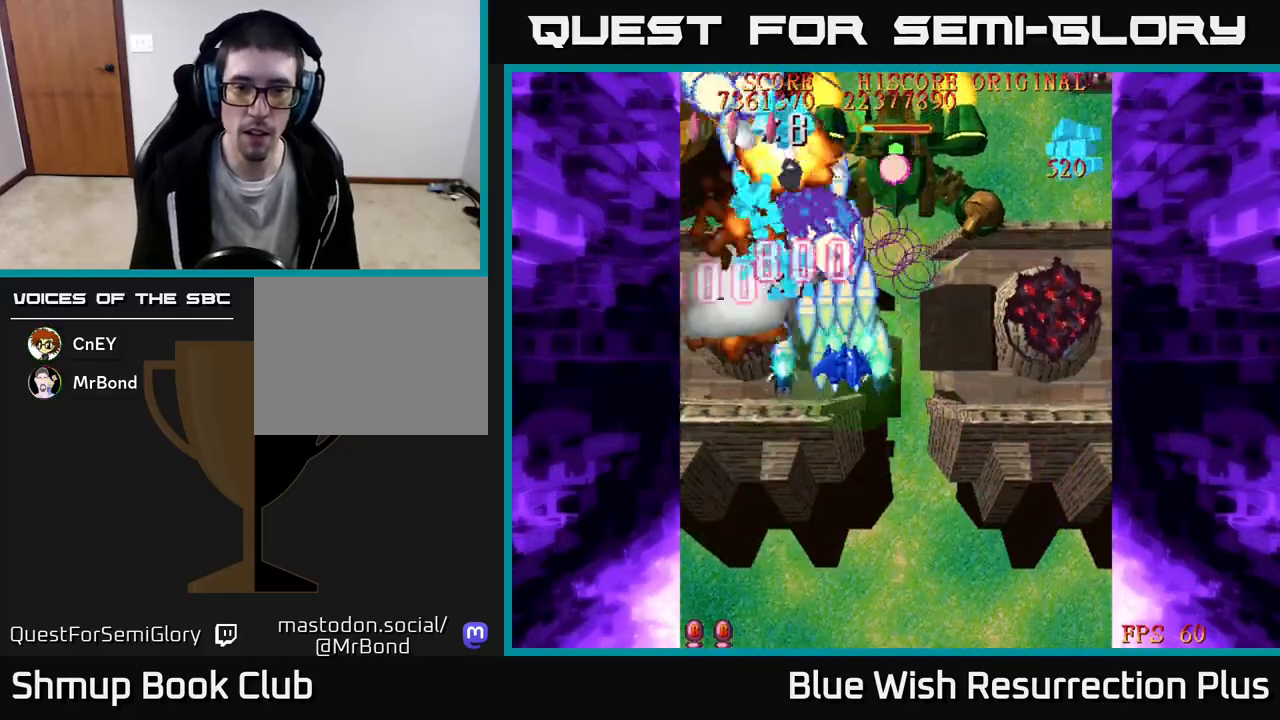
{"buttons": ["A", "DPAD_RIGHT"], "events": [[117, "A", "down"], [150, "X", "up"]]}
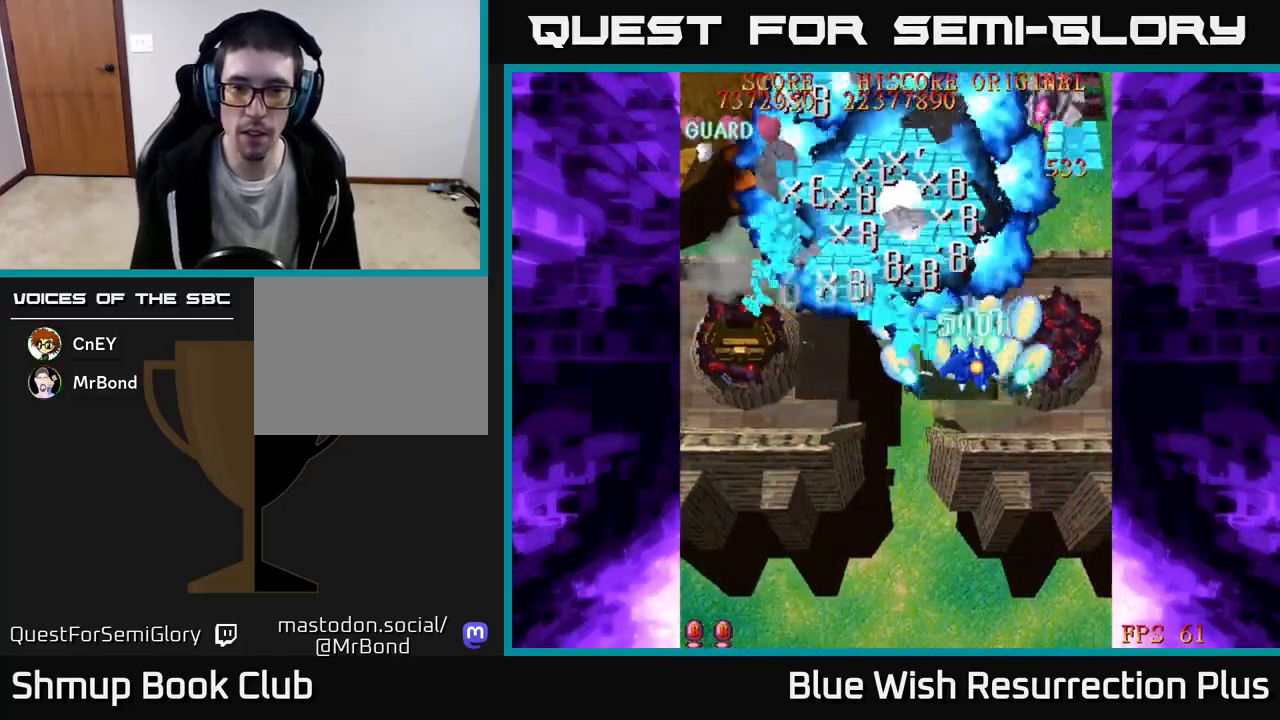
{"buttons": ["A", "X", "DPAD_DOWN"], "events": [[300, "A", "up"], [317, "DPAD_DOWN", "down"], [317, "DPAD_RIGHT", "up"], [317, "X", "down"], [500, "A", "down"]]}
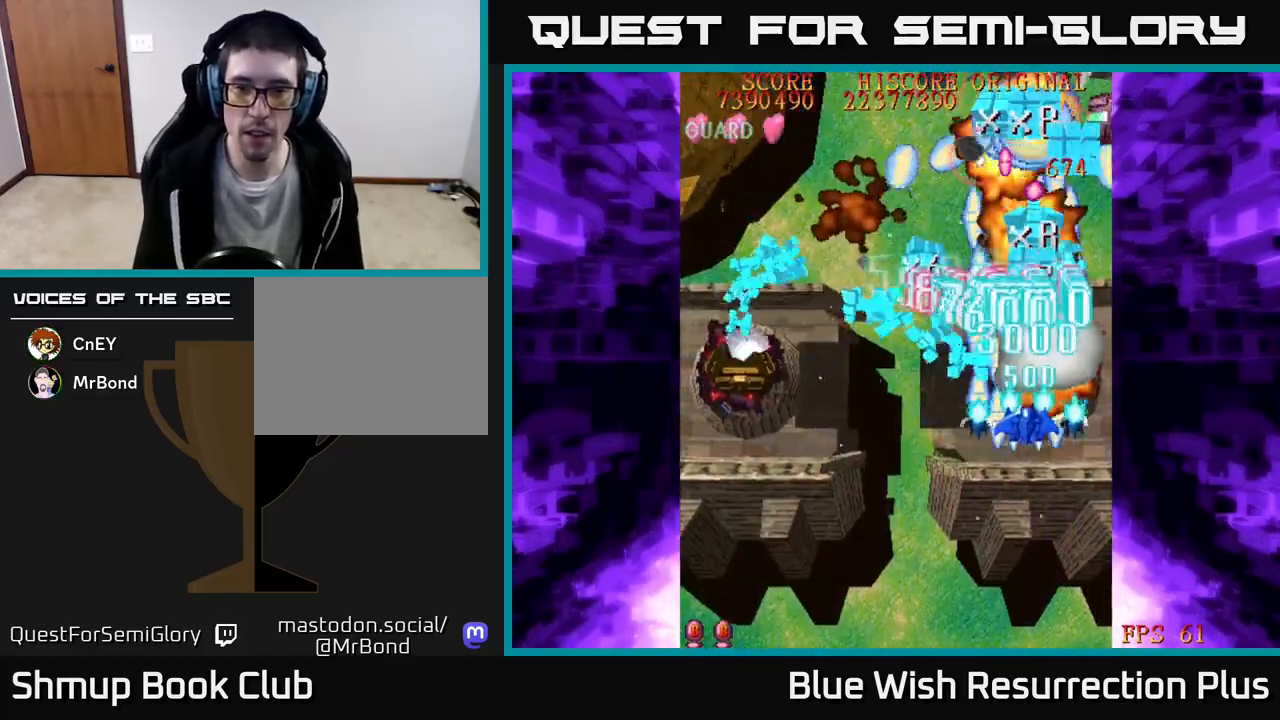
{"buttons": ["A", "DPAD_DOWN", "DPAD_LEFT"], "events": [[33, "X", "up"], [483, "DPAD_LEFT", "down"]]}
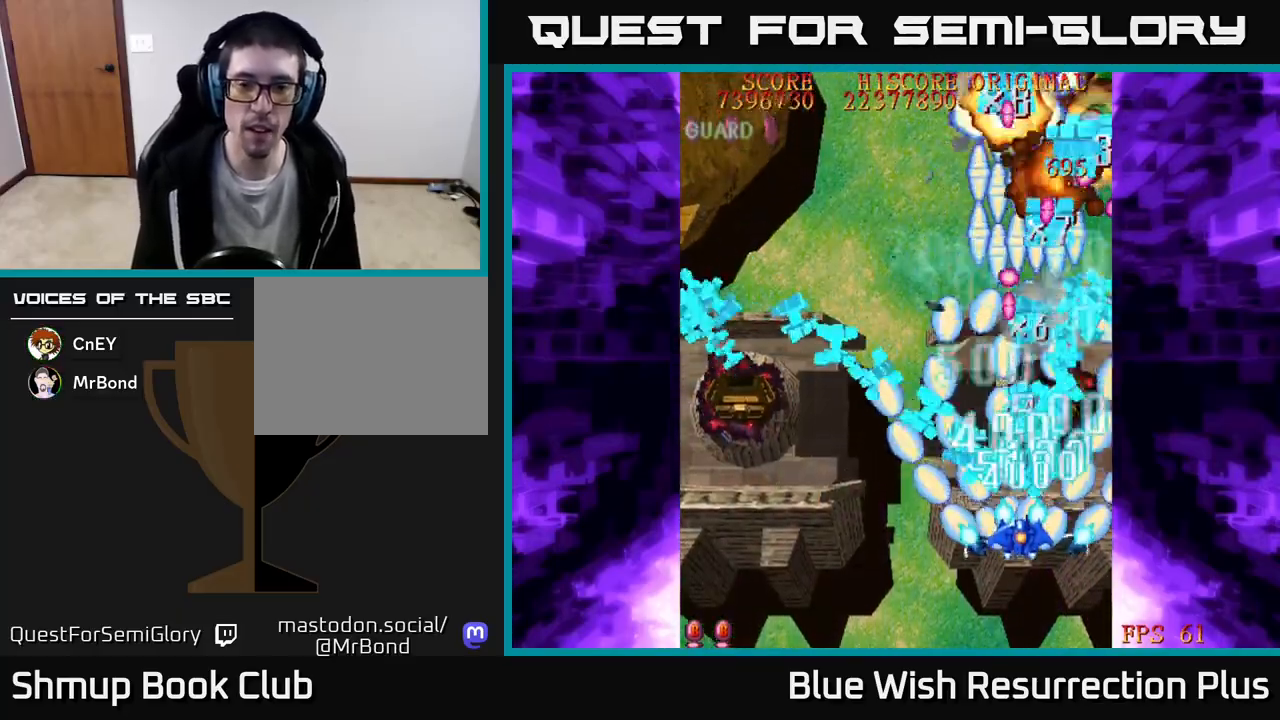
{"buttons": ["A", "DPAD_LEFT"], "events": [[133, "DPAD_DOWN", "up"]]}
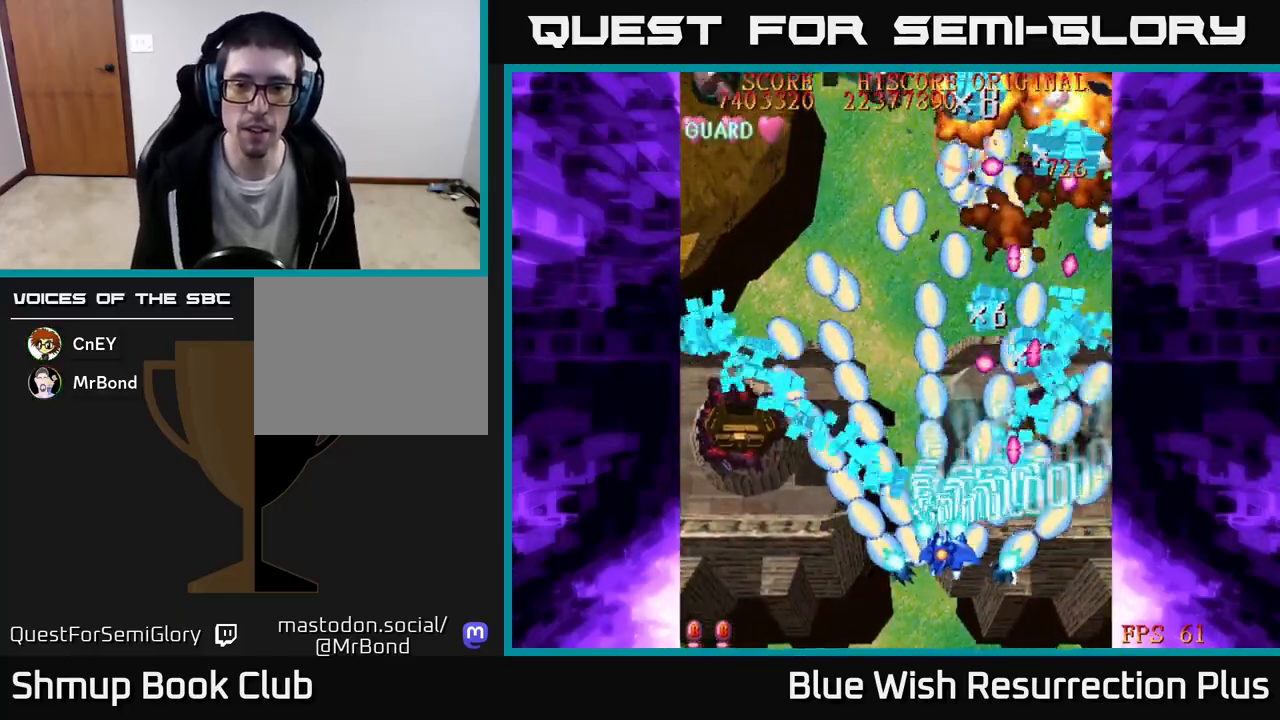
{"buttons": ["A", "DPAD_LEFT"], "events": []}
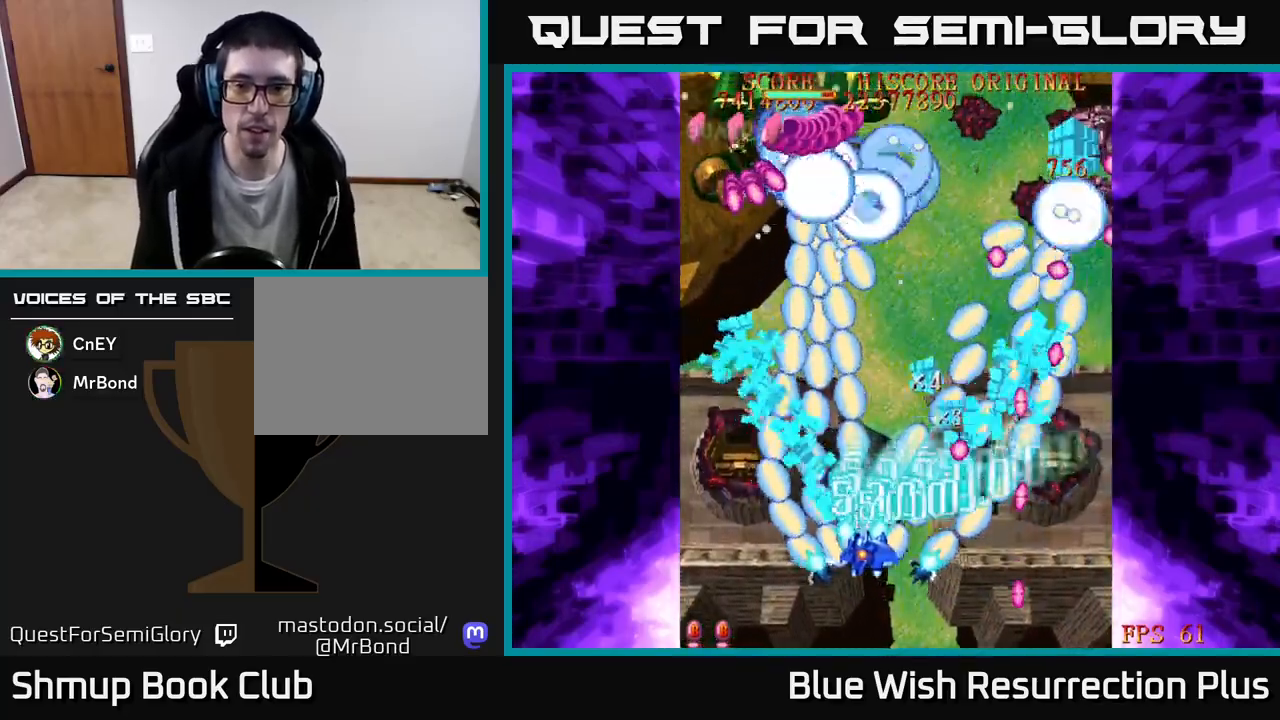
{"buttons": ["A", "X", "DPAD_LEFT"], "events": [[167, "DPAD_LEFT", "up"], [300, "DPAD_UP", "down"], [333, "DPAD_LEFT", "down"], [433, "DPAD_UP", "up"], [467, "X", "down"]]}
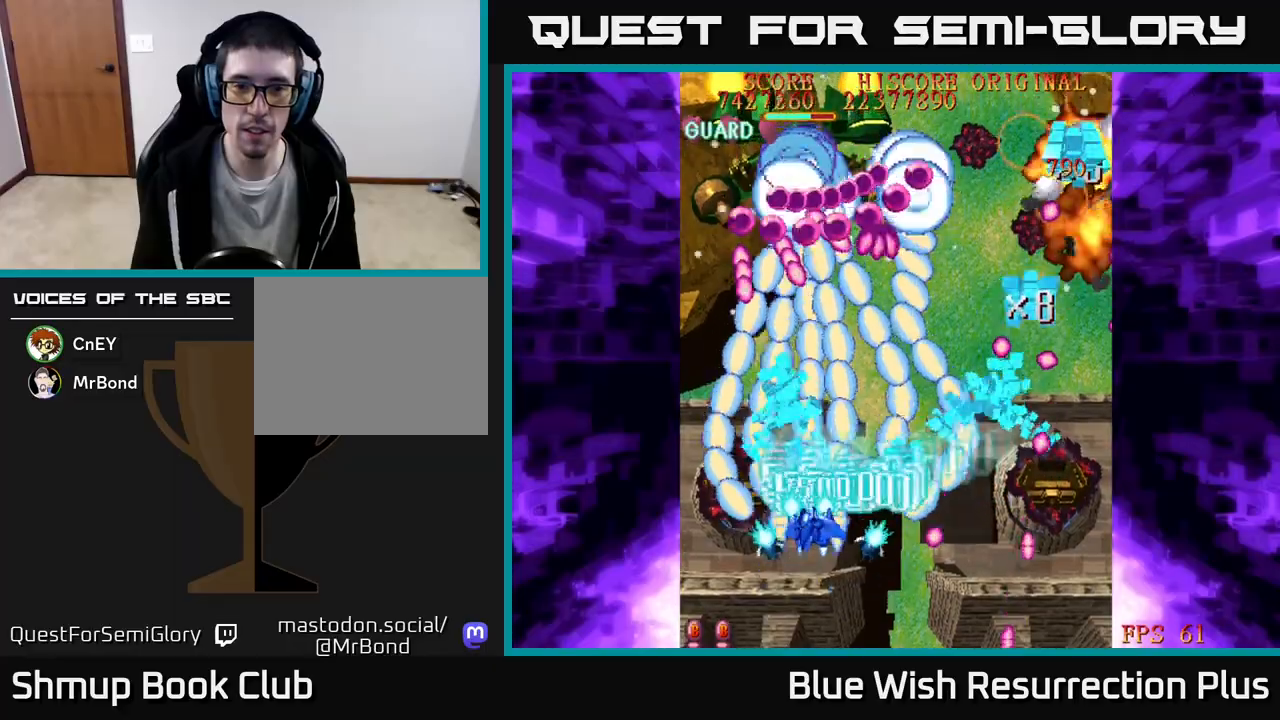
{"buttons": ["X", "DPAD_DOWN"], "events": [[17, "A", "up"], [33, "DPAD_LEFT", "up"], [167, "DPAD_DOWN", "down"]]}
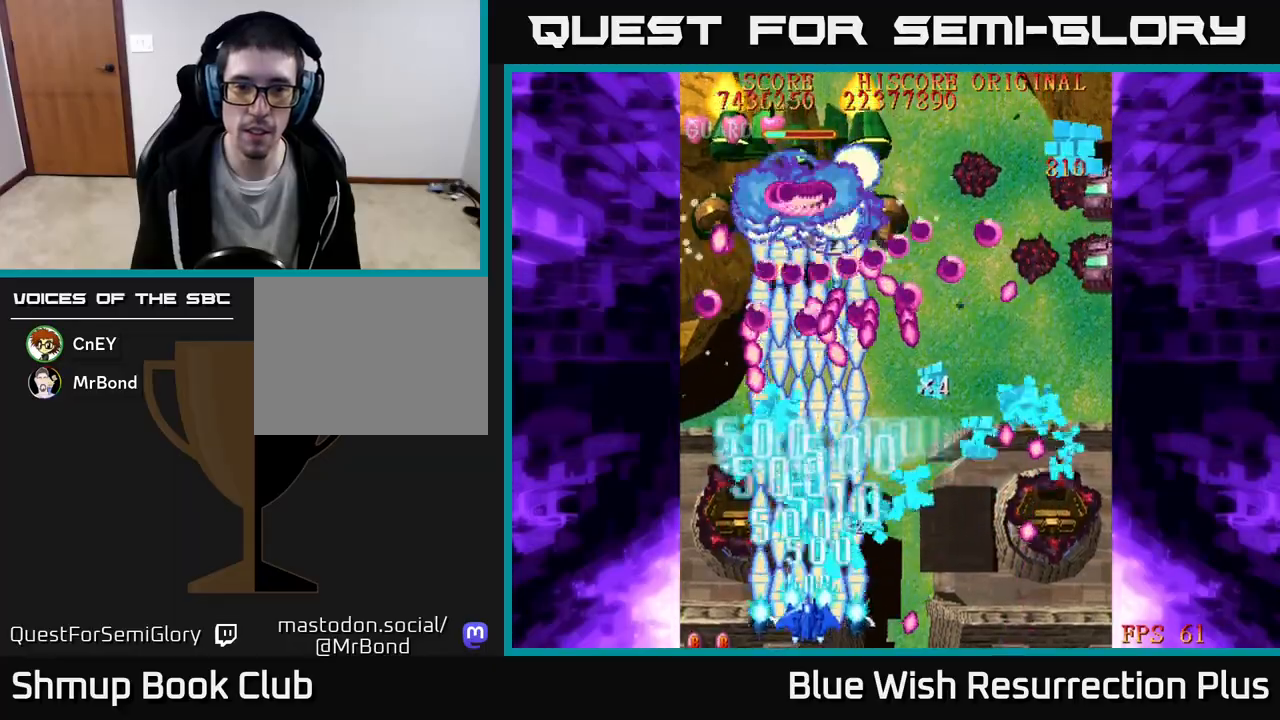
{"buttons": ["X", "DPAD_LEFT"], "events": [[83, "DPAD_DOWN", "up"], [200, "DPAD_LEFT", "down"], [333, "DPAD_LEFT", "up"], [467, "DPAD_LEFT", "down"]]}
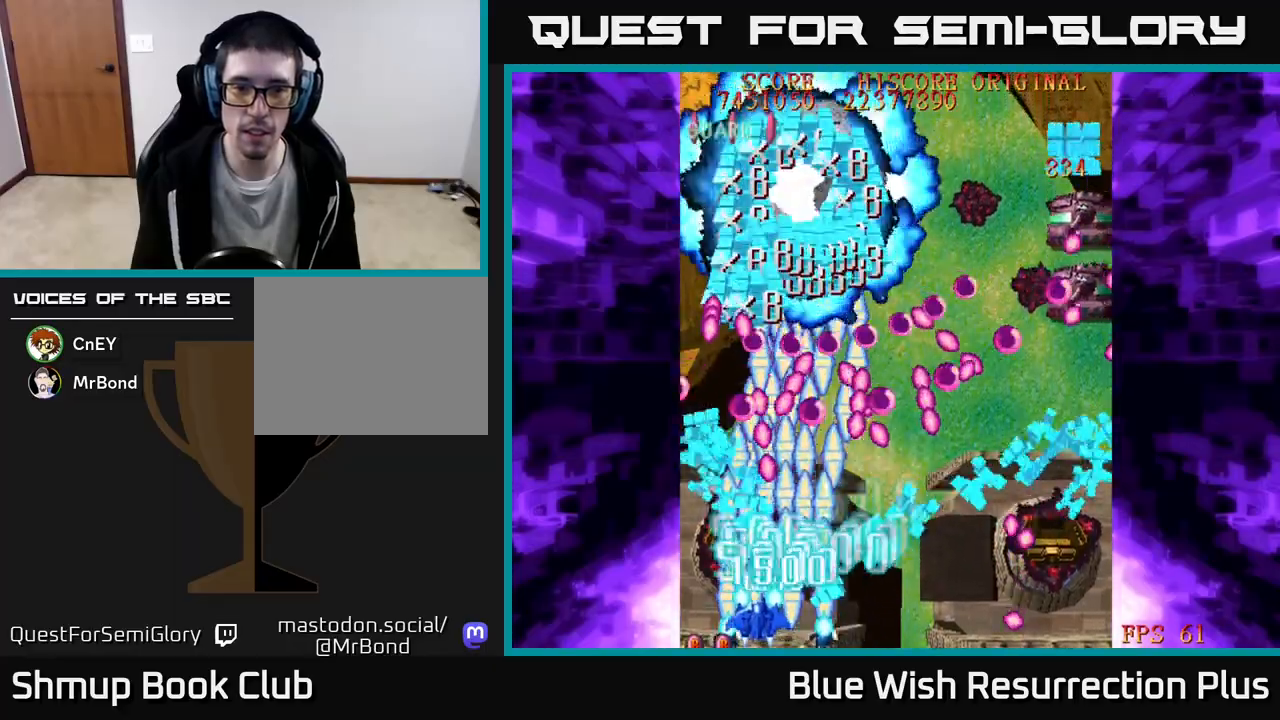
{"buttons": ["A"], "events": [[67, "DPAD_UP", "down"], [83, "A", "down"], [100, "DPAD_LEFT", "up"], [117, "X", "up"], [233, "DPAD_UP", "up"]]}
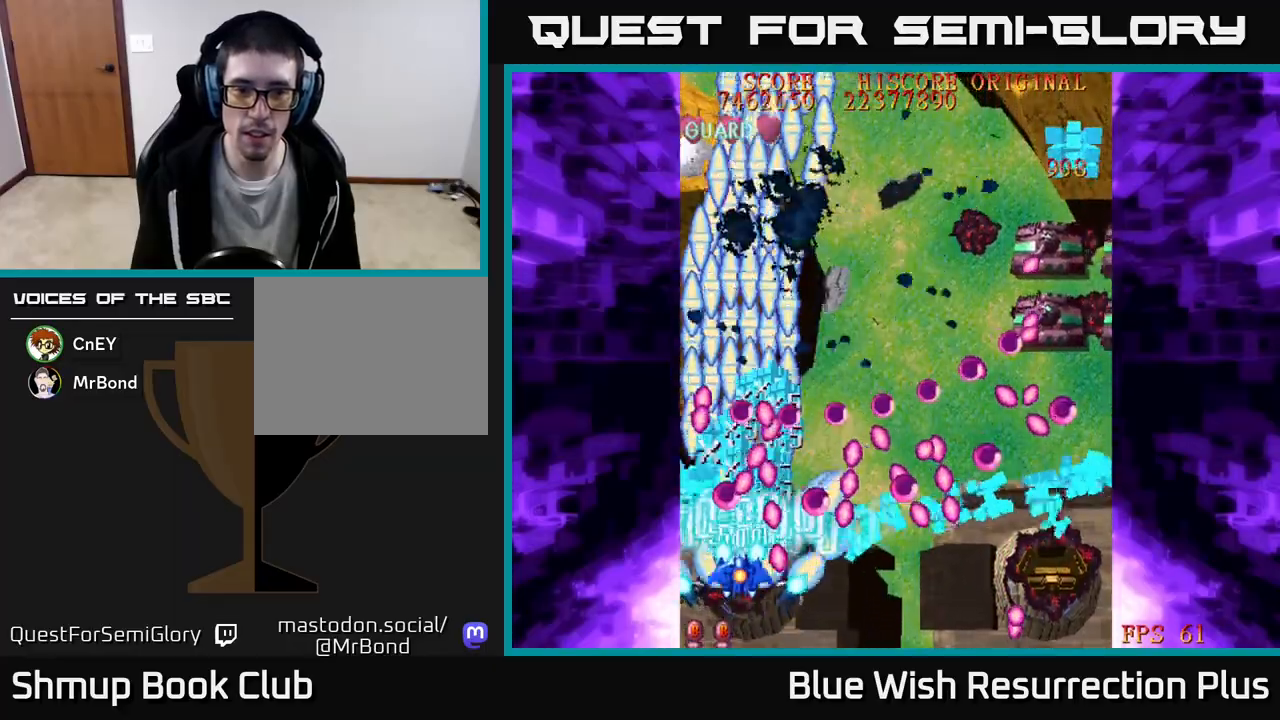
{"buttons": ["A"], "events": [[83, "DPAD_RIGHT", "down"], [150, "DPAD_RIGHT", "up"]]}
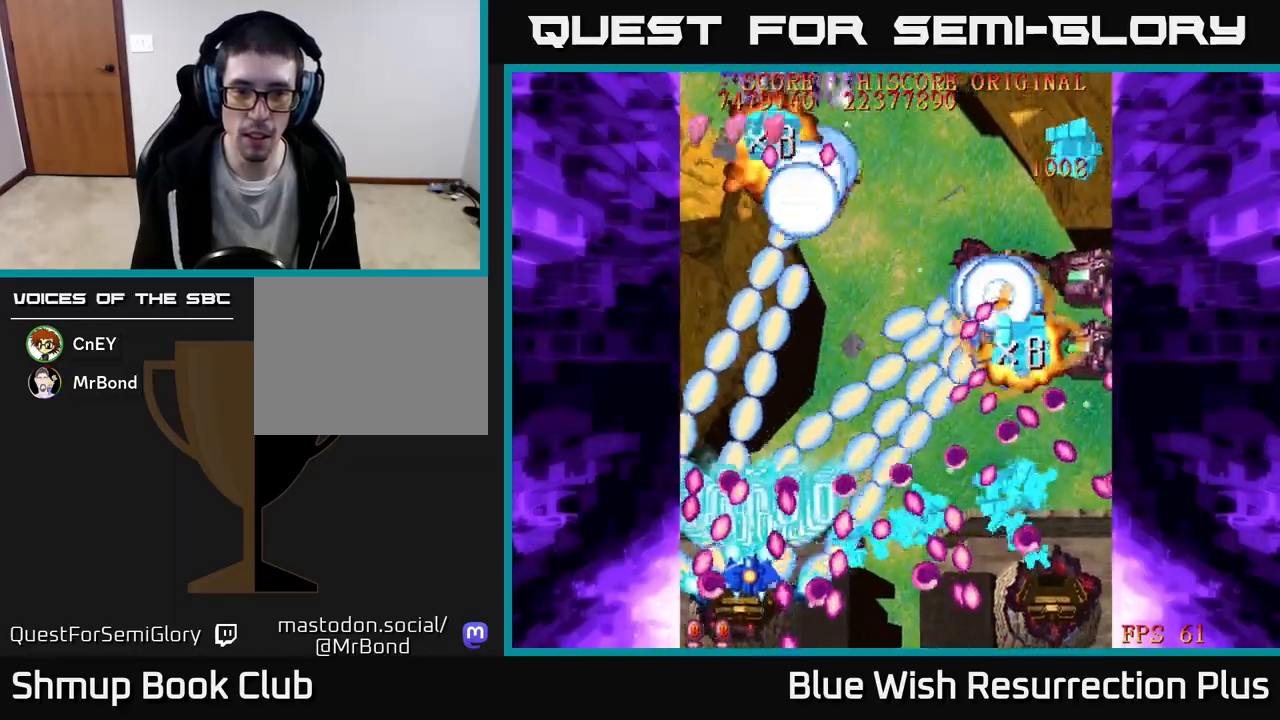
{"buttons": ["A", "DPAD_UP"], "events": [[17, "DPAD_UP", "down"]]}
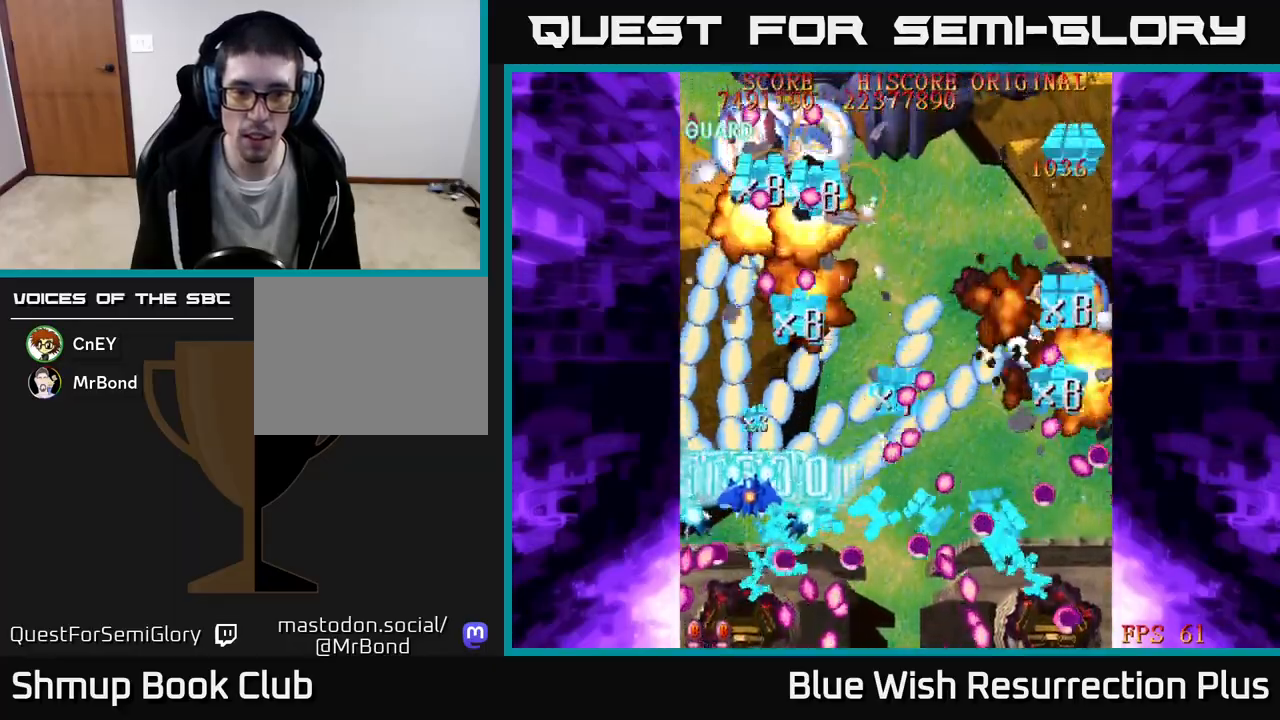
{"buttons": ["A", "DPAD_UP"], "events": [[50, "DPAD_RIGHT", "down"], [67, "DPAD_UP", "up"], [167, "DPAD_DOWN", "down"], [233, "DPAD_RIGHT", "up"], [250, "DPAD_DOWN", "up"], [283, "DPAD_LEFT", "down"], [283, "DPAD_UP", "down"], [417, "DPAD_LEFT", "up"]]}
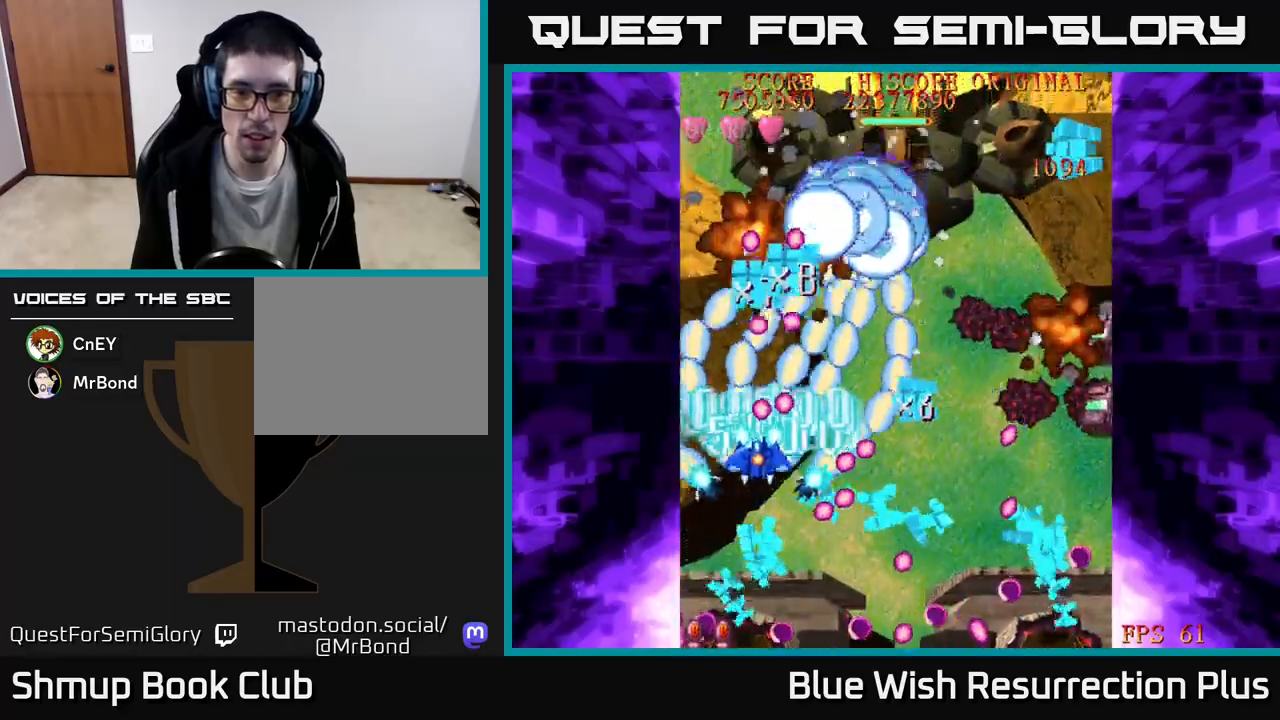
{"buttons": ["A", "DPAD_RIGHT"], "events": [[17, "DPAD_RIGHT", "down"], [50, "DPAD_UP", "up"], [317, "DPAD_RIGHT", "up"], [317, "DPAD_UP", "down"], [417, "DPAD_UP", "up"], [433, "DPAD_RIGHT", "down"]]}
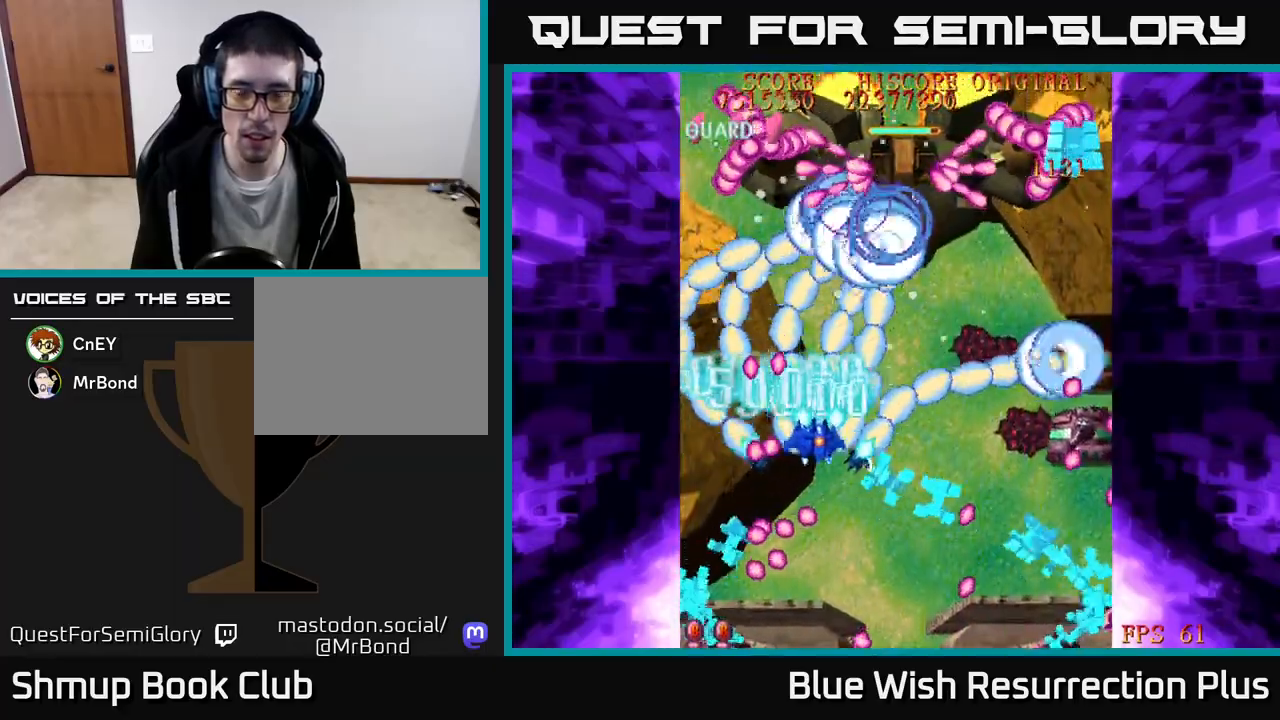
{"buttons": ["A", "DPAD_DOWN", "DPAD_RIGHT"], "events": [[50, "DPAD_DOWN", "down"]]}
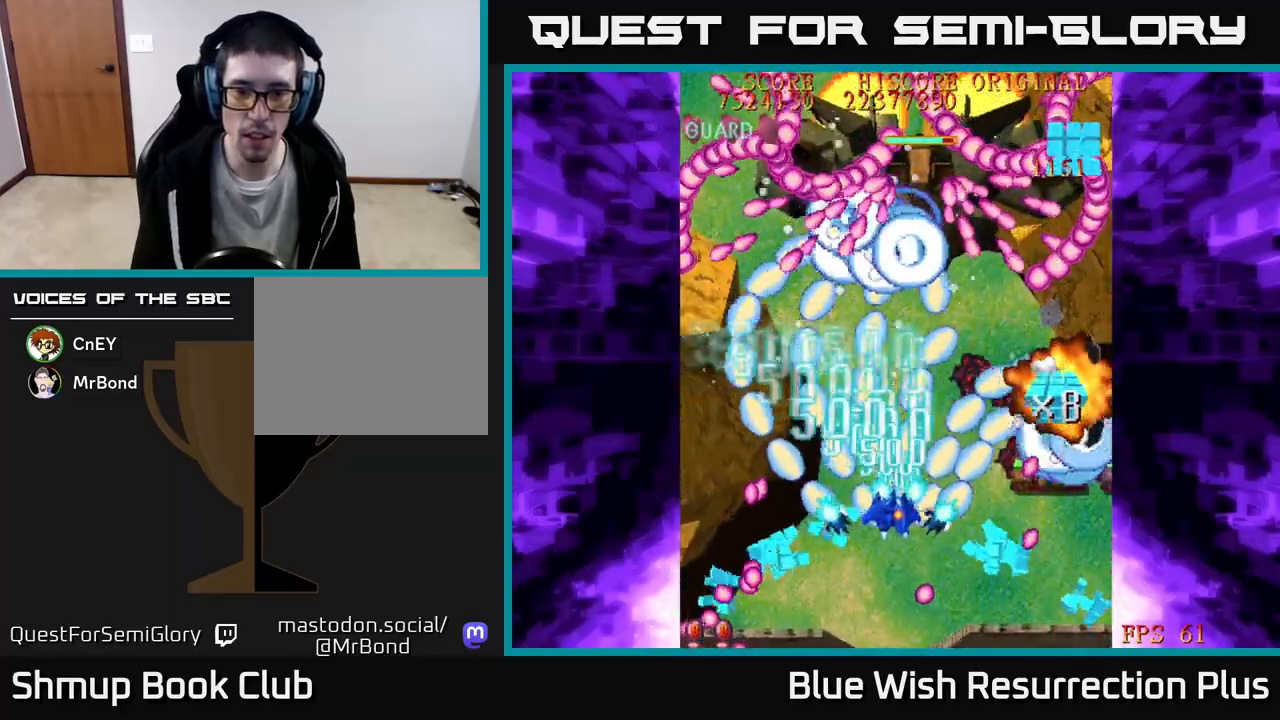
{"buttons": ["X", "DPAD_UP"], "events": [[117, "DPAD_RIGHT", "up"], [267, "DPAD_DOWN", "up"], [300, "DPAD_LEFT", "down"], [317, "DPAD_UP", "down"], [417, "DPAD_LEFT", "up"], [433, "X", "down"], [500, "A", "up"]]}
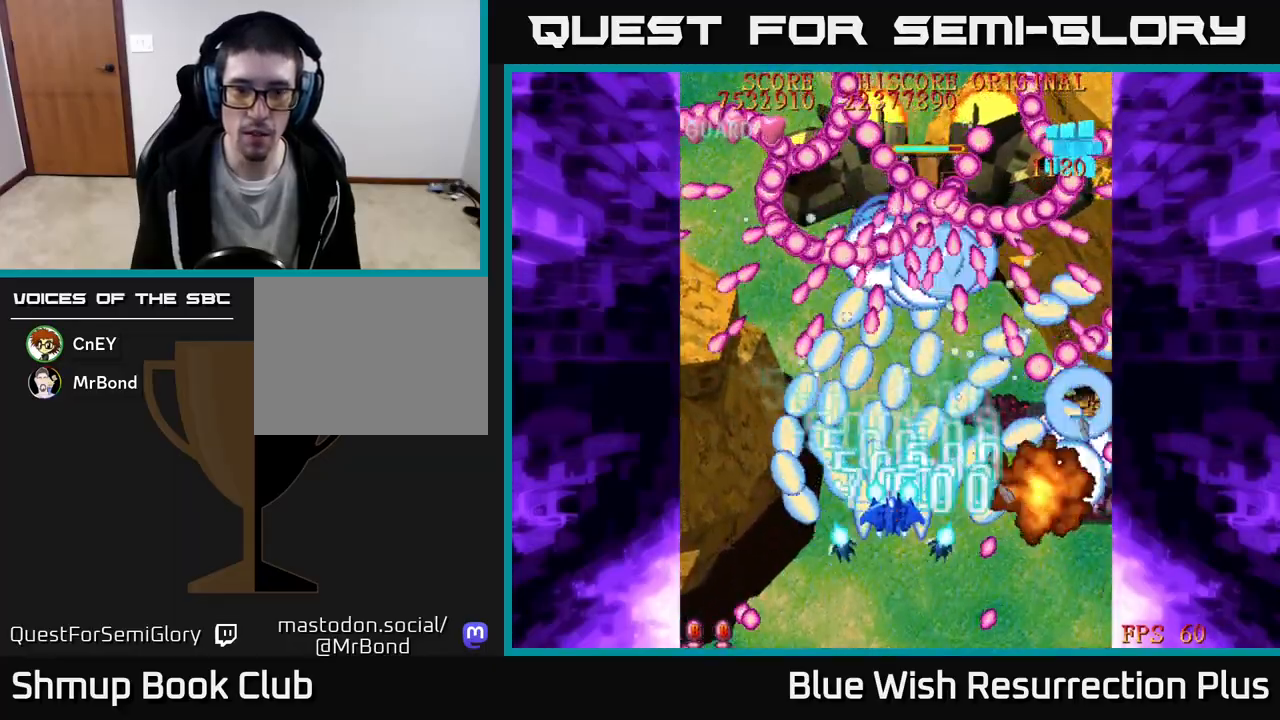
{"buttons": ["X", "DPAD_DOWN"], "events": [[133, "DPAD_RIGHT", "down"], [133, "DPAD_UP", "up"], [283, "DPAD_RIGHT", "up"], [433, "DPAD_DOWN", "down"]]}
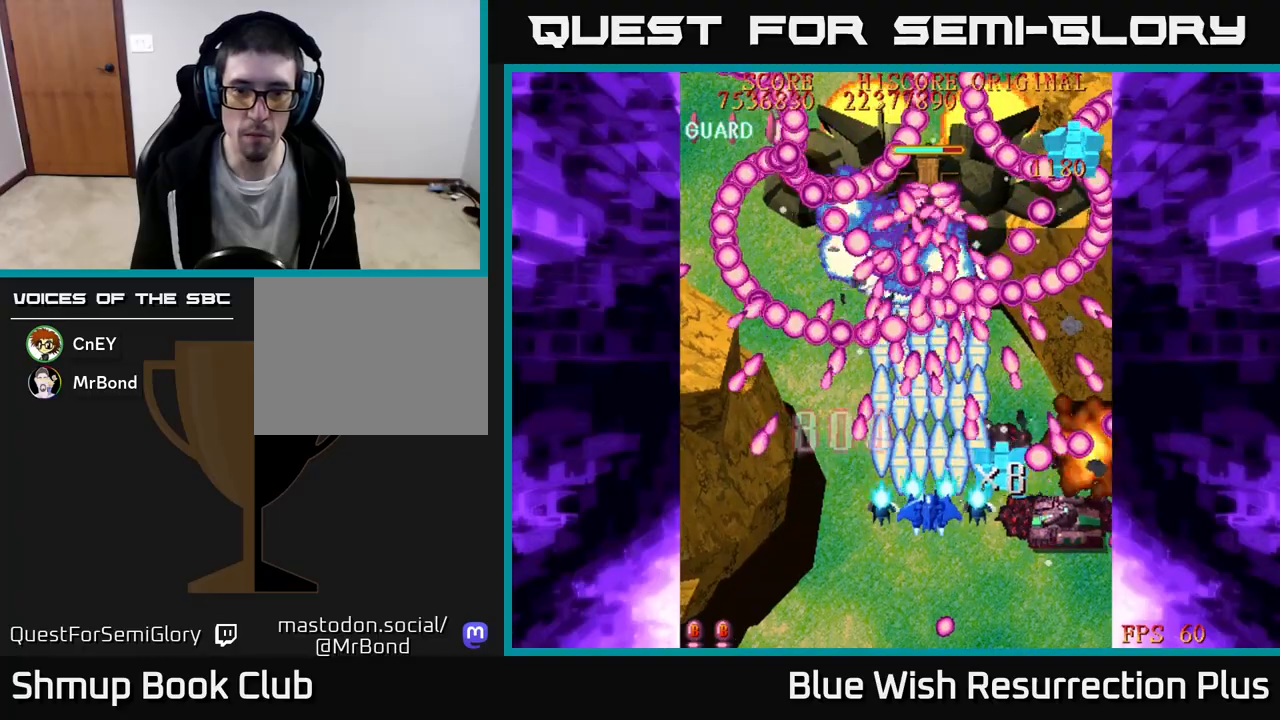
{"buttons": ["X", "DPAD_DOWN"], "events": [[100, "DPAD_DOWN", "up"], [267, "DPAD_DOWN", "down"], [367, "DPAD_DOWN", "up"], [483, "DPAD_DOWN", "down"]]}
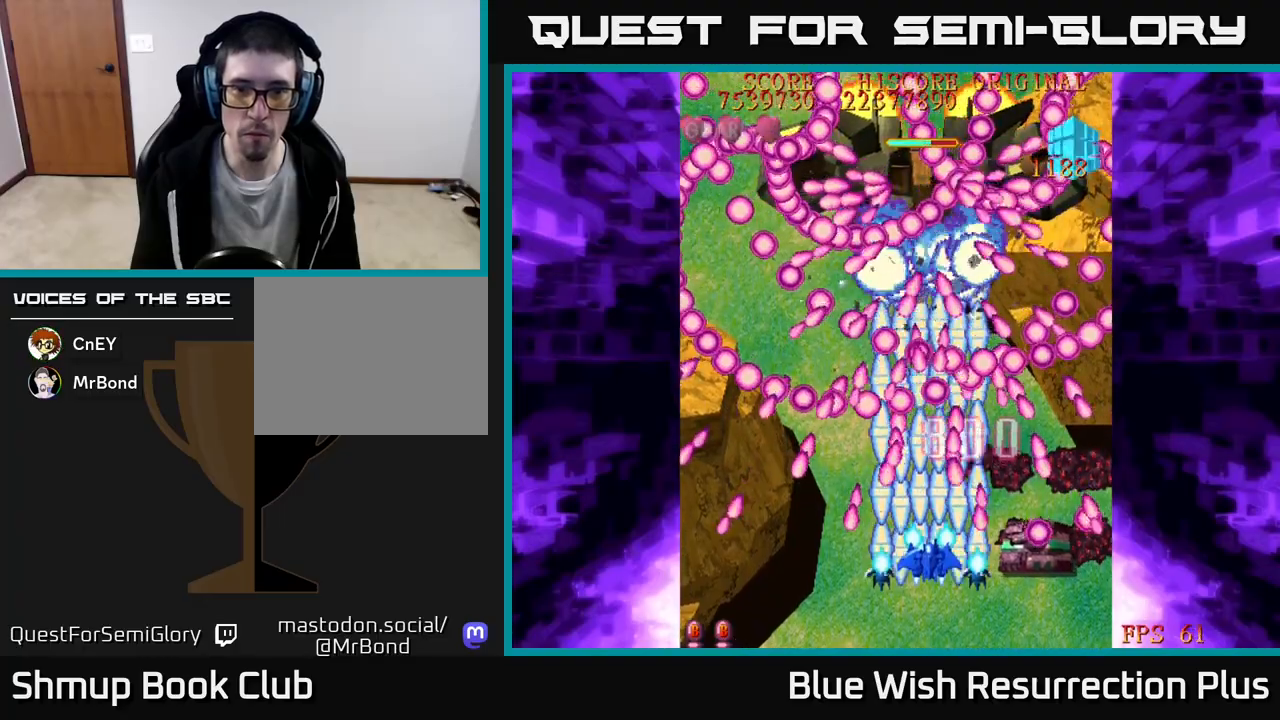
{"buttons": ["X"], "events": [[50, "DPAD_DOWN", "up"], [150, "DPAD_DOWN", "down"], [233, "DPAD_DOWN", "up"], [350, "DPAD_DOWN", "down"], [400, "DPAD_DOWN", "up"]]}
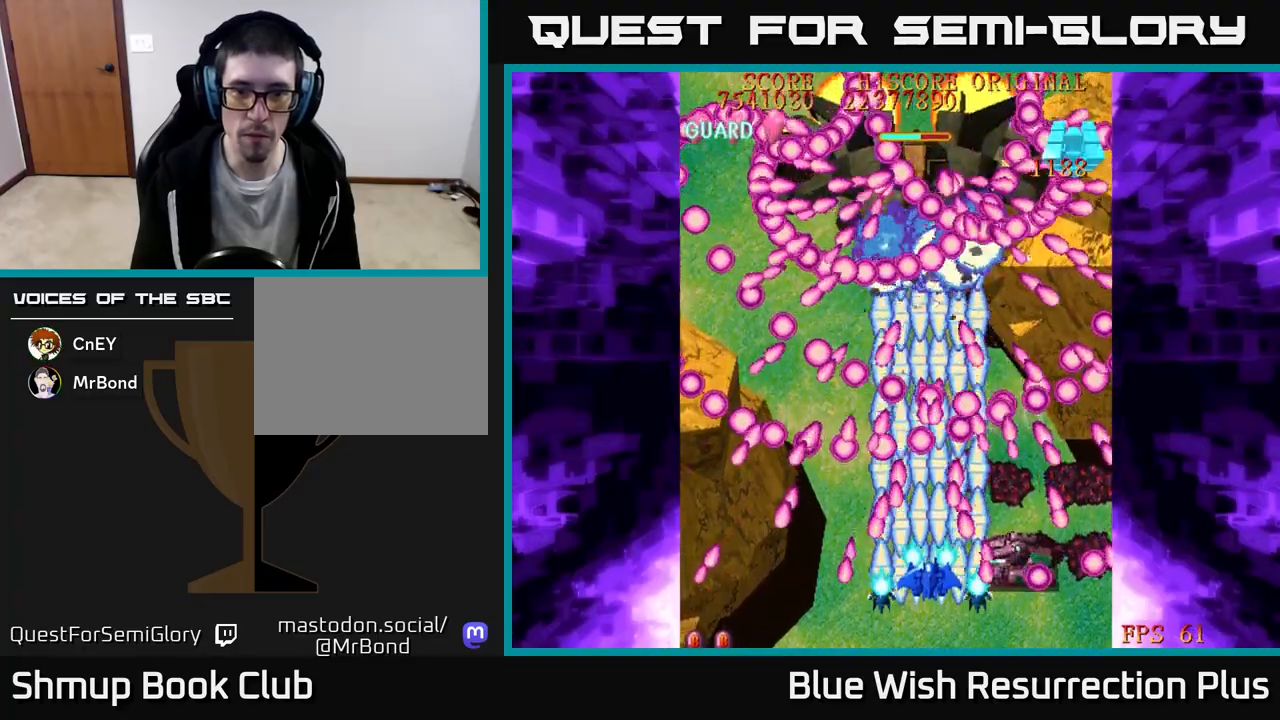
{"buttons": ["X", "DPAD_DOWN"], "events": [[200, "DPAD_DOWN", "down"], [267, "DPAD_DOWN", "up"], [417, "DPAD_DOWN", "down"]]}